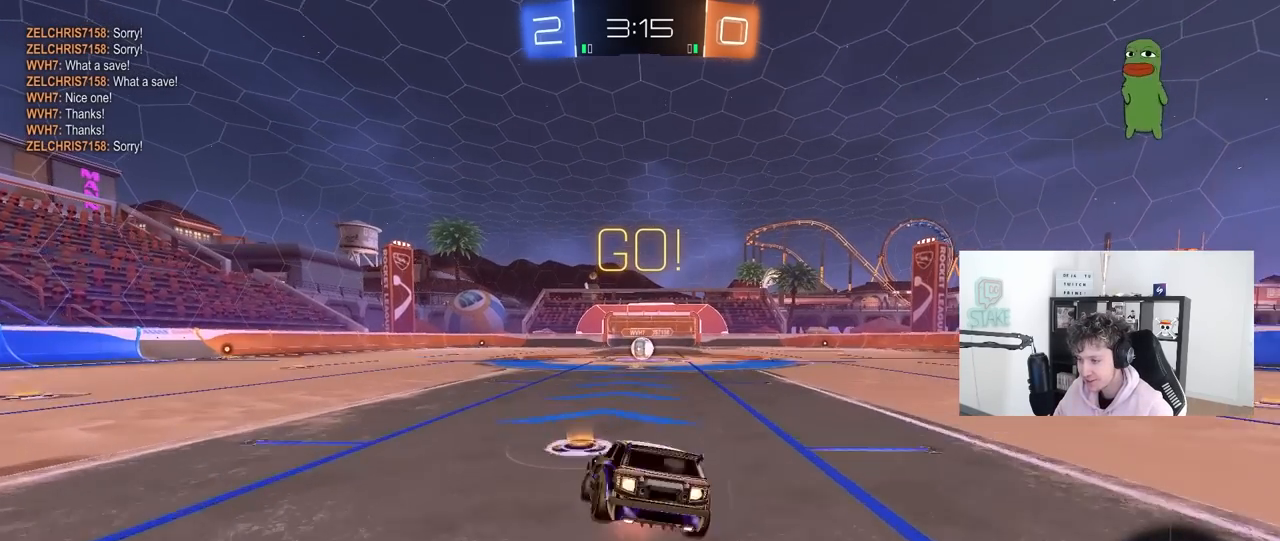
Gameplay with keyboard and mouse; each line is a JSON object with the keys and mouse buttons held at the frame after it. "events" lists presses ("down") and releases ("up") of "1", "2", "3", "4", "5", "a", "alt", "c", "caps_lock", "ctrl", "d", "e", "f", "g", "q", "r", "s", "shift", "space", "t", "tab", "v", "w", "x", "z", "mouse_left", "mouse_wheel" and "mouse_right" between this image and that frame as [ms after this image, input, new state], when the widget could be followed in between. "mouse_left", "mouse_wheel", "mouse_right" = the "left", "wheel", "right" buttons of the "mouse" list. No other keys are recorded. "wheel" means that the mouse wheel is clicked or scrolled. "mouse_move" is the direction in which the mouse moves at that frame (one of eight, or "still"), when it could be read.
{"keys": ["d", "s", "shift"], "mouse": ["left"], "mouse_move": "still", "events": [[83, "mouse_right", "up"], [417, "s", "up"], [500, "s", "down"]]}
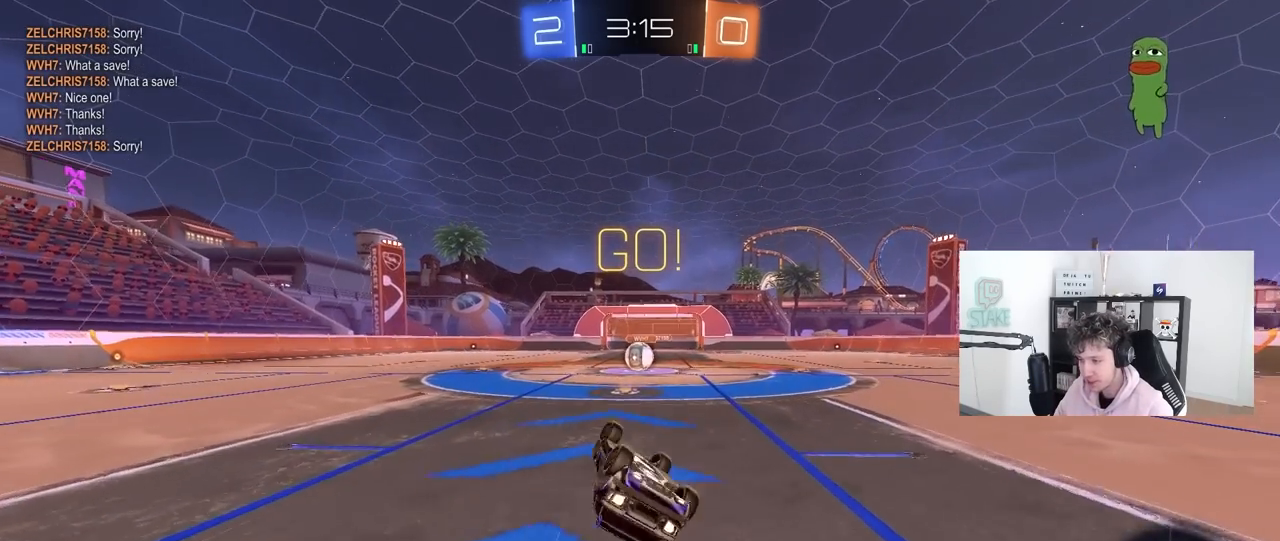
{"keys": [], "mouse": [], "mouse_move": "still", "events": [[200, "mouse_left", "up"], [250, "s", "up"], [283, "shift", "up"], [333, "d", "up"]]}
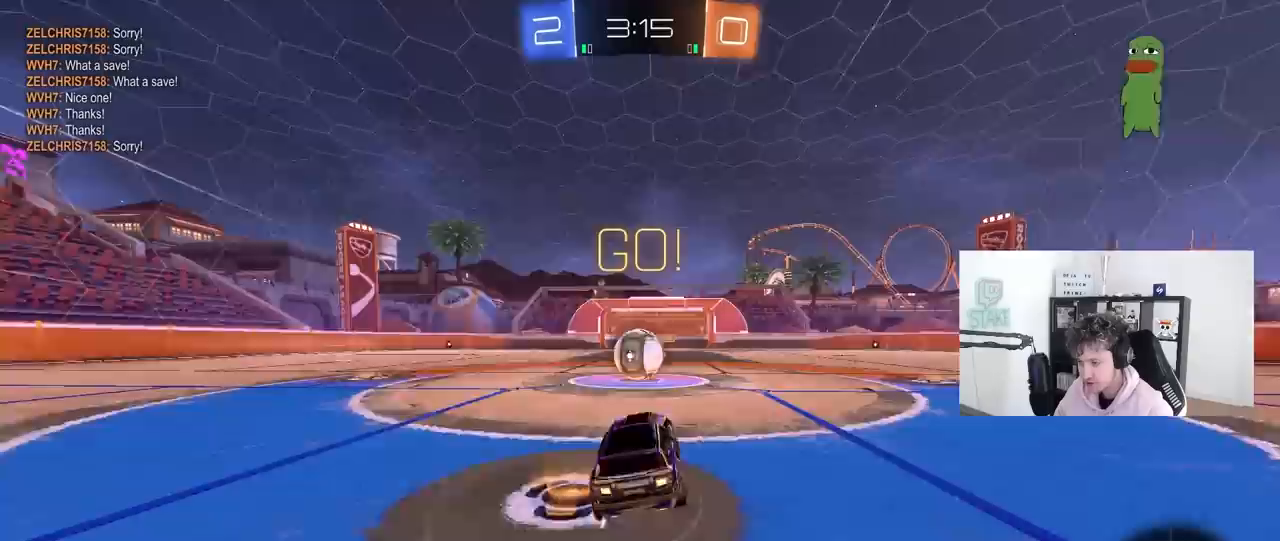
{"keys": ["a", "s", "shift"], "mouse": ["left", "right"], "mouse_move": "down", "events": [[67, "mouse_left", "down"], [167, "d", "down"], [217, "d", "up"], [217, "mouse_right", "down"], [350, "mouse_right", "up"], [350, "w", "down"], [400, "a", "down"], [400, "shift", "down"], [500, "mouse_right", "down"], [500, "s", "down"], [500, "w", "up"]]}
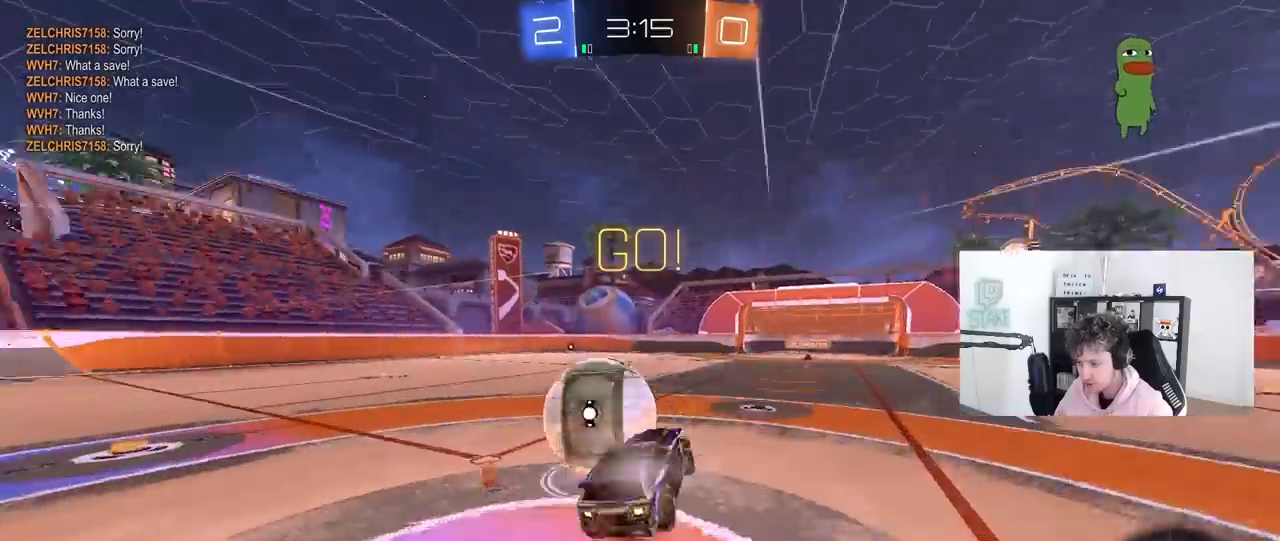
{"keys": ["a", "s", "shift"], "mouse": [], "mouse_move": "still", "events": [[183, "mouse_right", "up"], [233, "mouse_left", "up"]]}
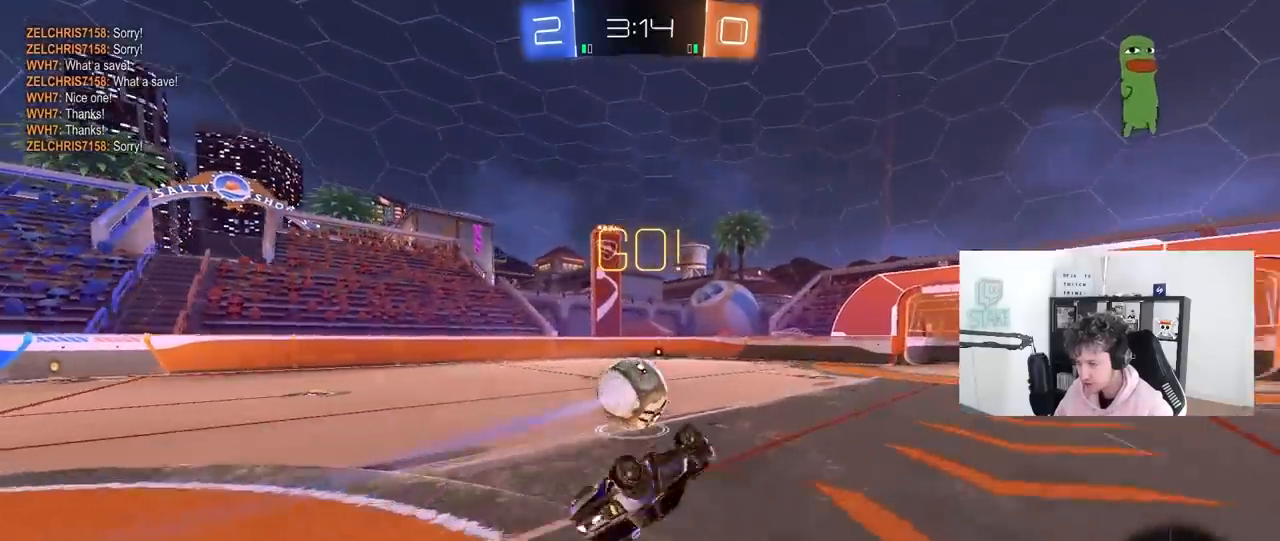
{"keys": [], "mouse": [], "mouse_move": "still", "events": [[250, "s", "up"], [283, "shift", "up"], [333, "a", "up"]]}
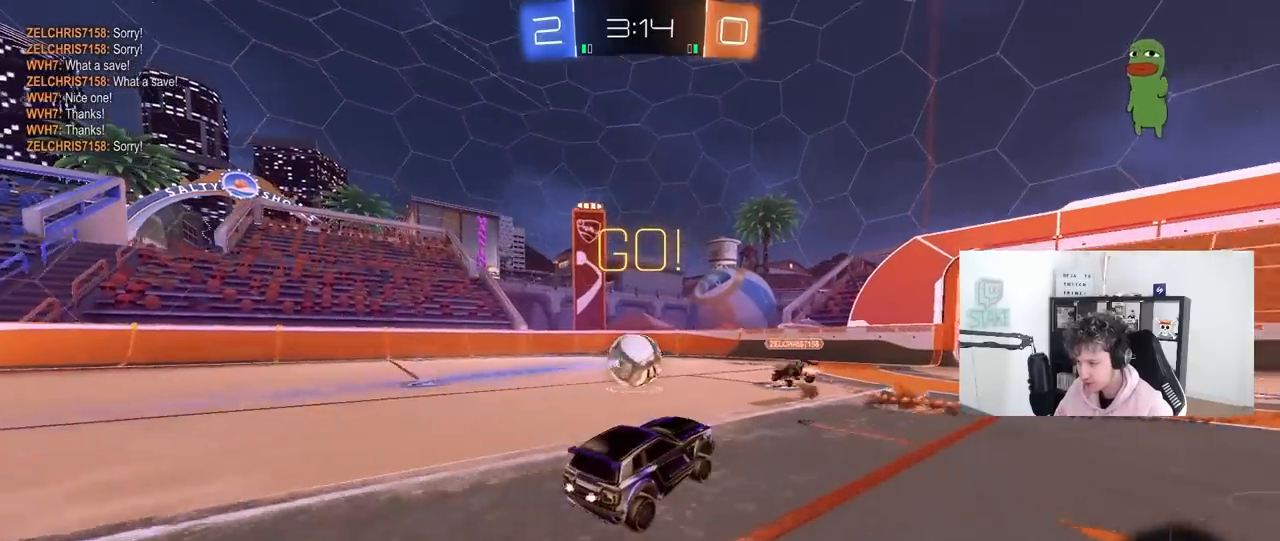
{"keys": ["w"], "mouse": [], "mouse_move": "still", "events": [[67, "a", "down"], [117, "w", "down"], [350, "a", "up"], [450, "a", "down"], [500, "a", "up"]]}
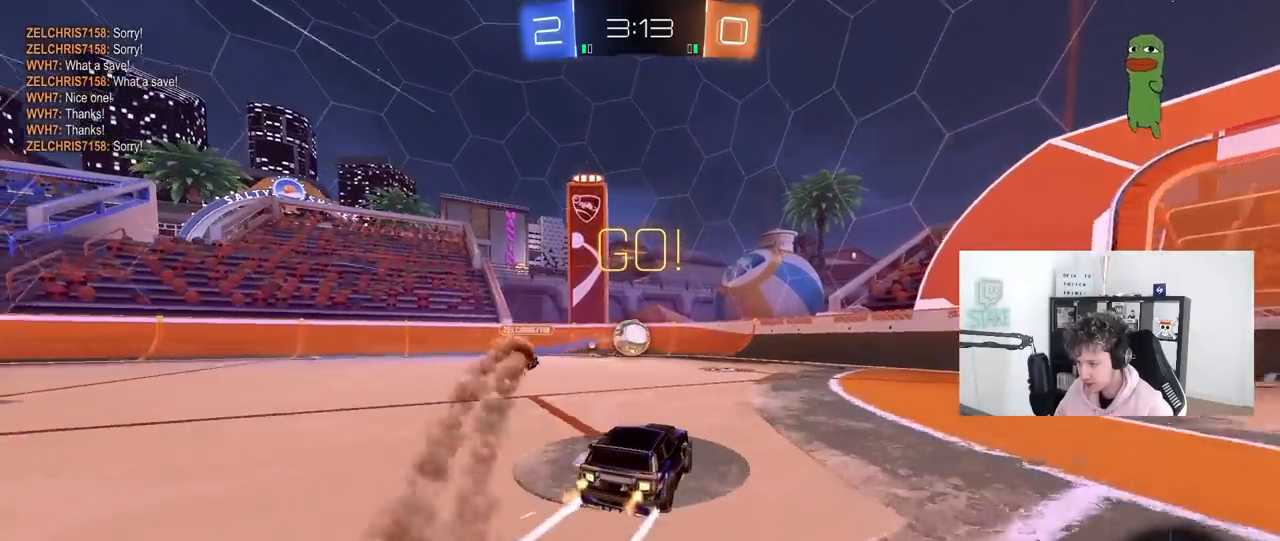
{"keys": ["w"], "mouse": ["left"], "mouse_move": "still", "events": [[33, "mouse_left", "down"], [317, "a", "down"], [500, "a", "up"]]}
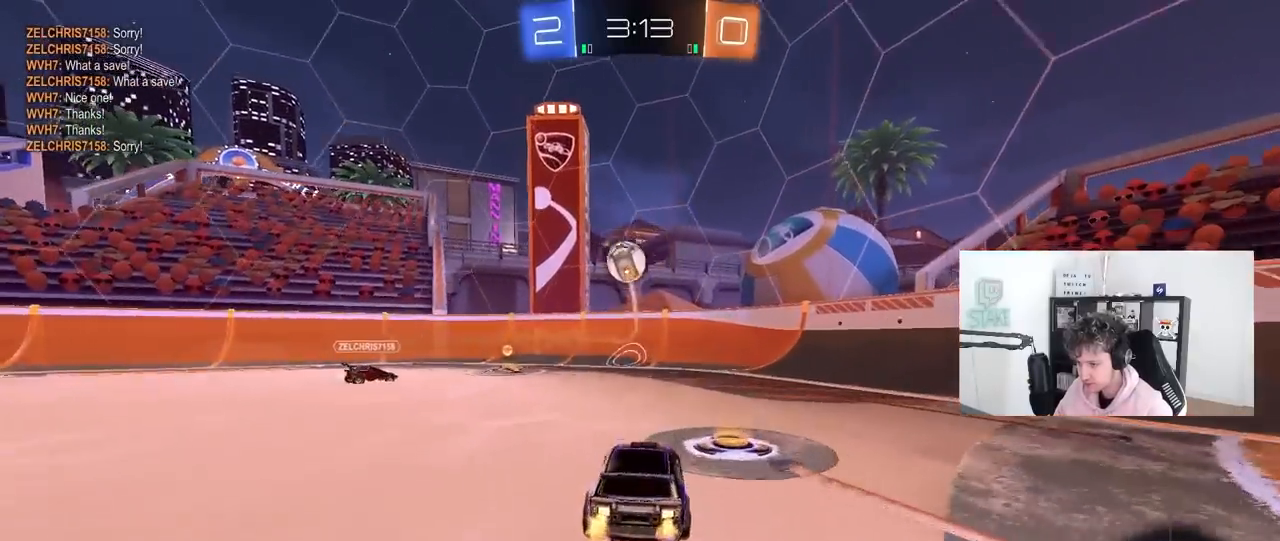
{"keys": ["a", "space", "w"], "mouse": [], "mouse_move": "still", "events": [[100, "a", "down"], [383, "space", "down"], [433, "mouse_left", "up"]]}
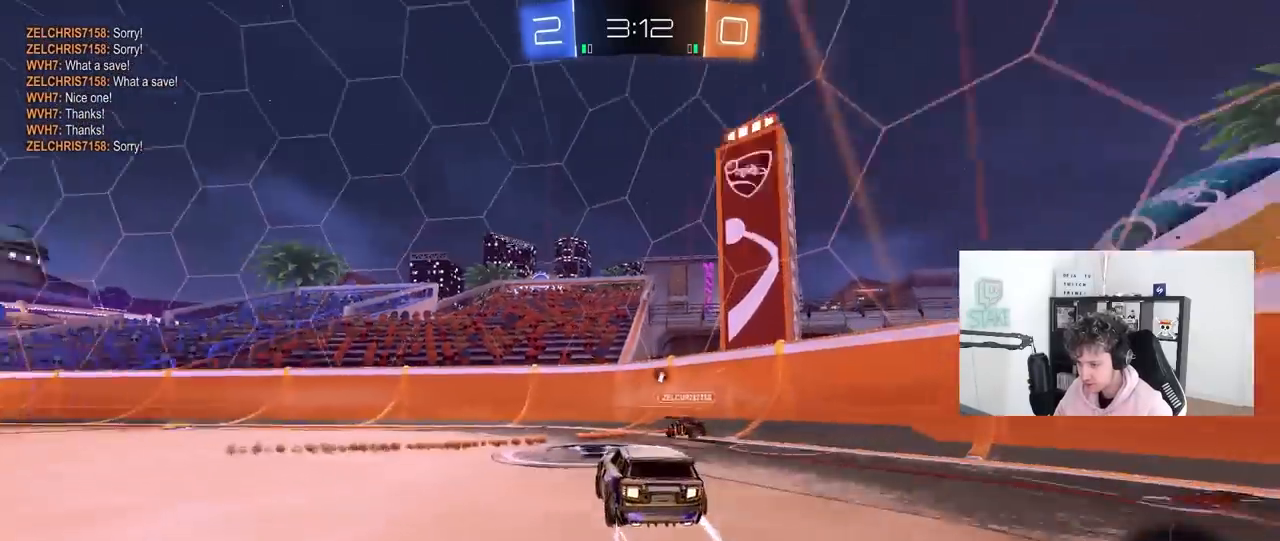
{"keys": ["w"], "mouse": [], "mouse_move": "still", "events": [[33, "shift", "down"], [117, "shift", "up"], [117, "space", "up"], [500, "a", "up"]]}
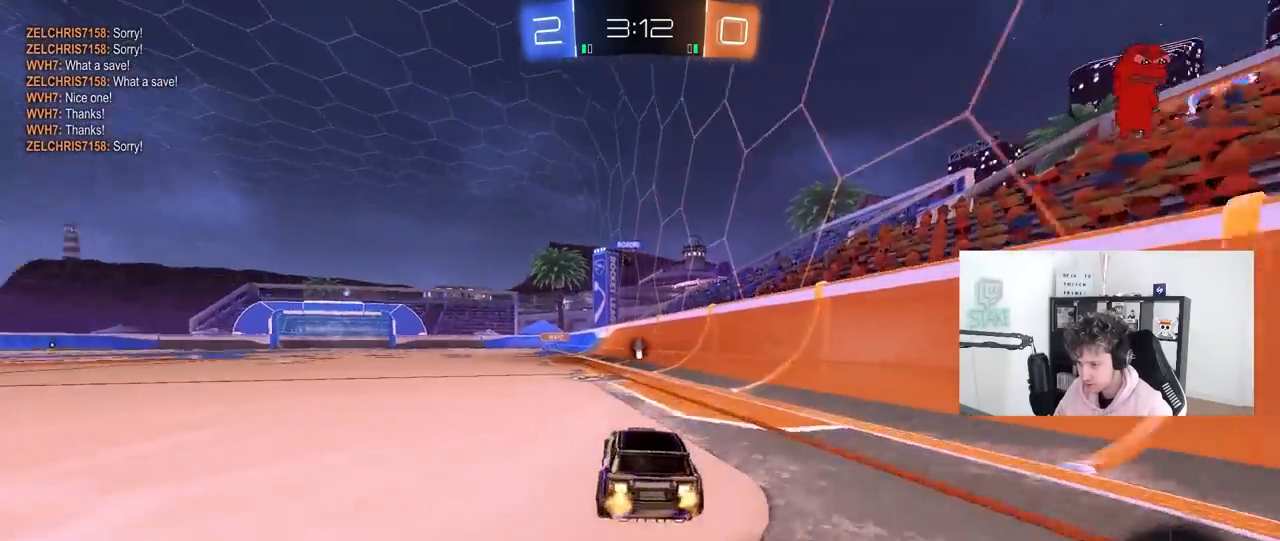
{"keys": ["a", "s", "shift"], "mouse": [], "mouse_move": "still", "events": [[33, "d", "down"], [33, "mouse_right", "down"], [133, "a", "down"], [133, "d", "up"], [133, "mouse_right", "up"], [133, "shift", "down"], [183, "mouse_right", "down"], [233, "s", "down"], [233, "w", "up"], [367, "mouse_right", "up"]]}
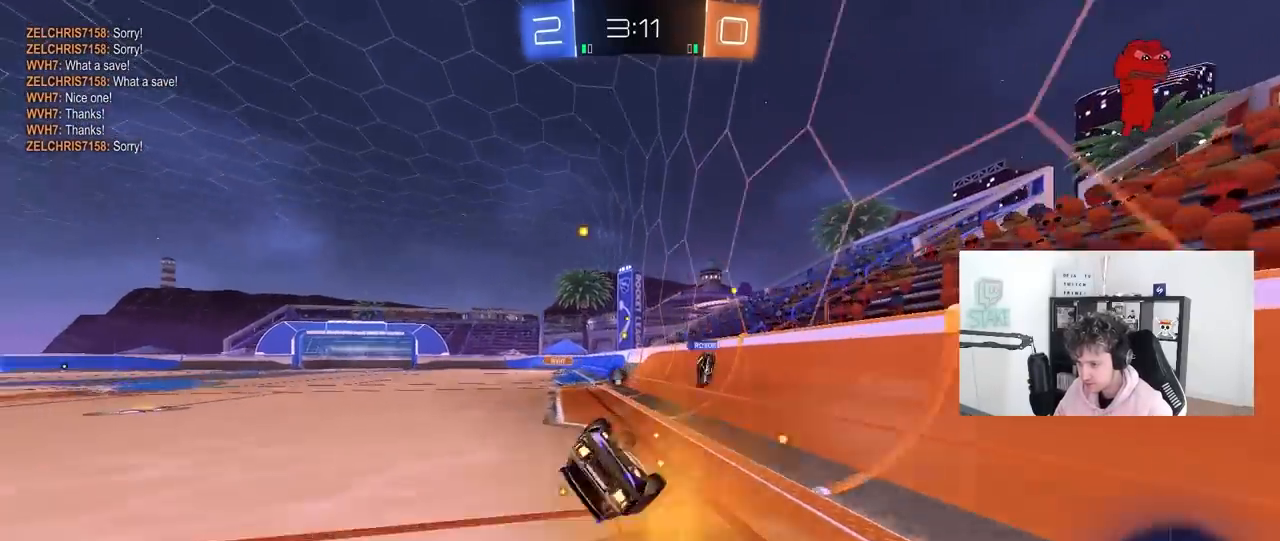
{"keys": ["a"], "mouse": [], "mouse_move": "still", "events": [[150, "s", "up"], [250, "s", "down"], [483, "s", "up"], [483, "shift", "up"]]}
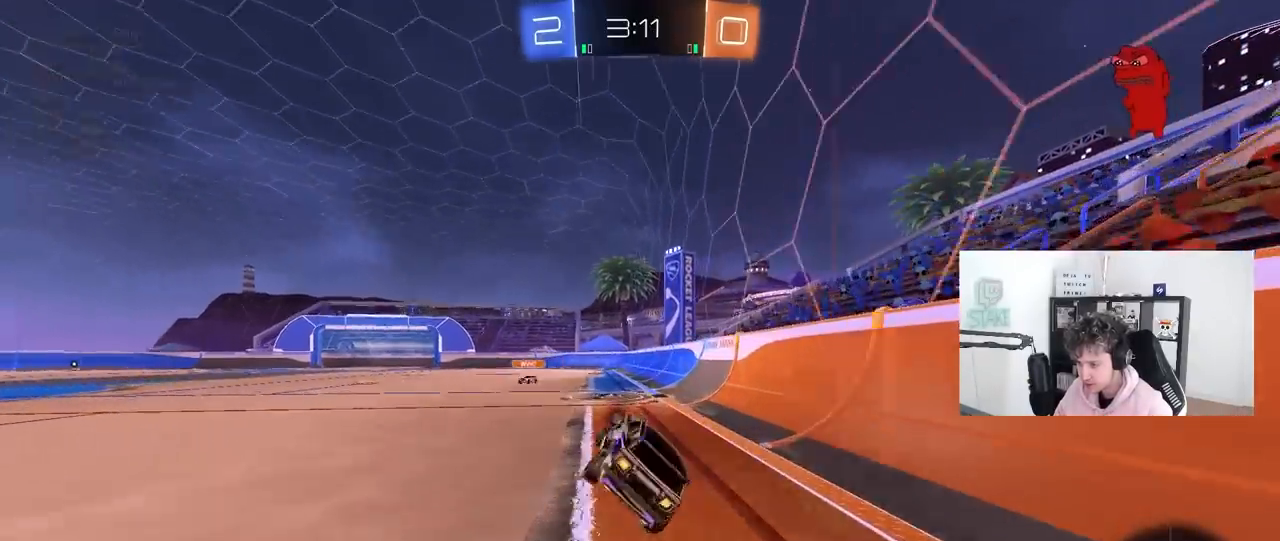
{"keys": ["w"], "mouse": [], "mouse_move": "still", "events": [[117, "w", "down"], [400, "a", "up"]]}
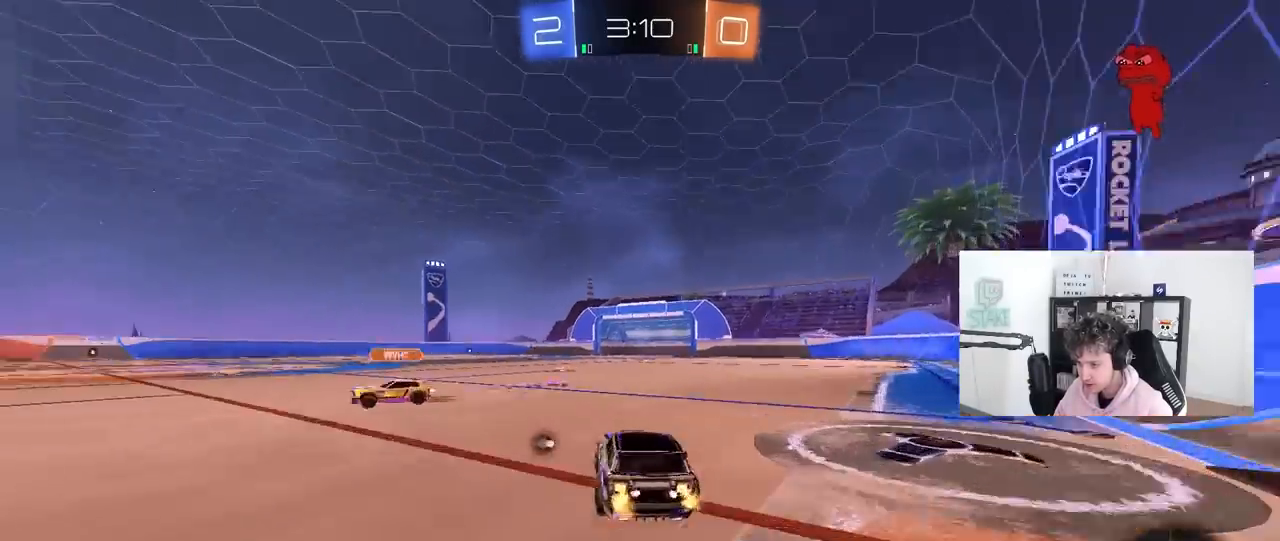
{"keys": ["a", "w"], "mouse": [], "mouse_move": "still", "events": [[83, "d", "down"], [133, "d", "up"], [133, "space", "down"], [417, "a", "down"], [417, "space", "up"]]}
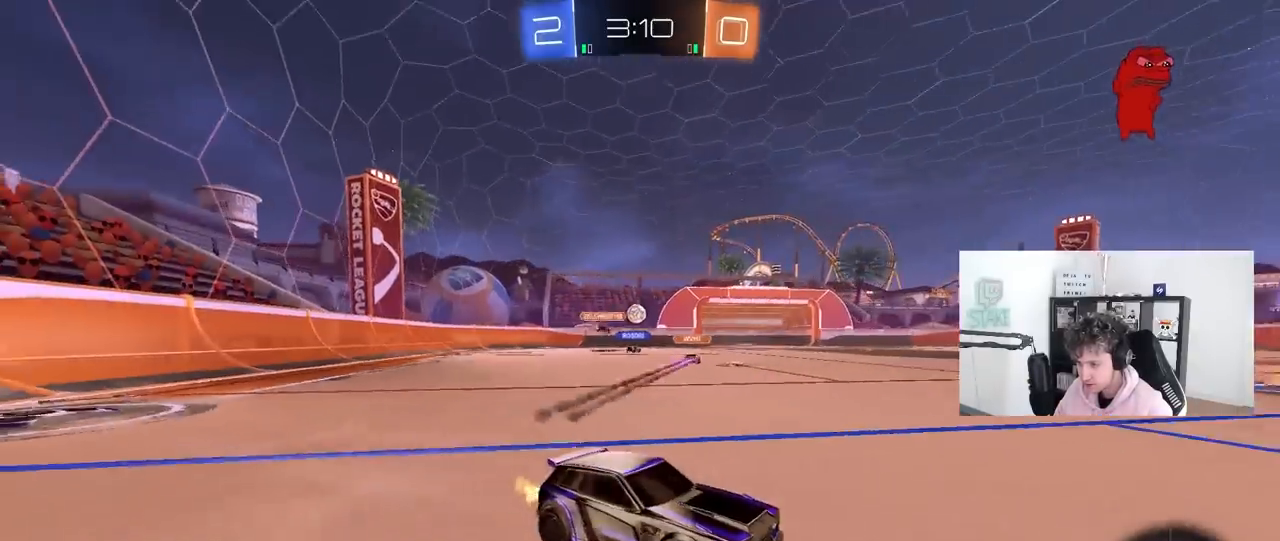
{"keys": ["a", "w"], "mouse": [], "mouse_move": "still", "events": [[200, "a", "up"], [333, "a", "down"]]}
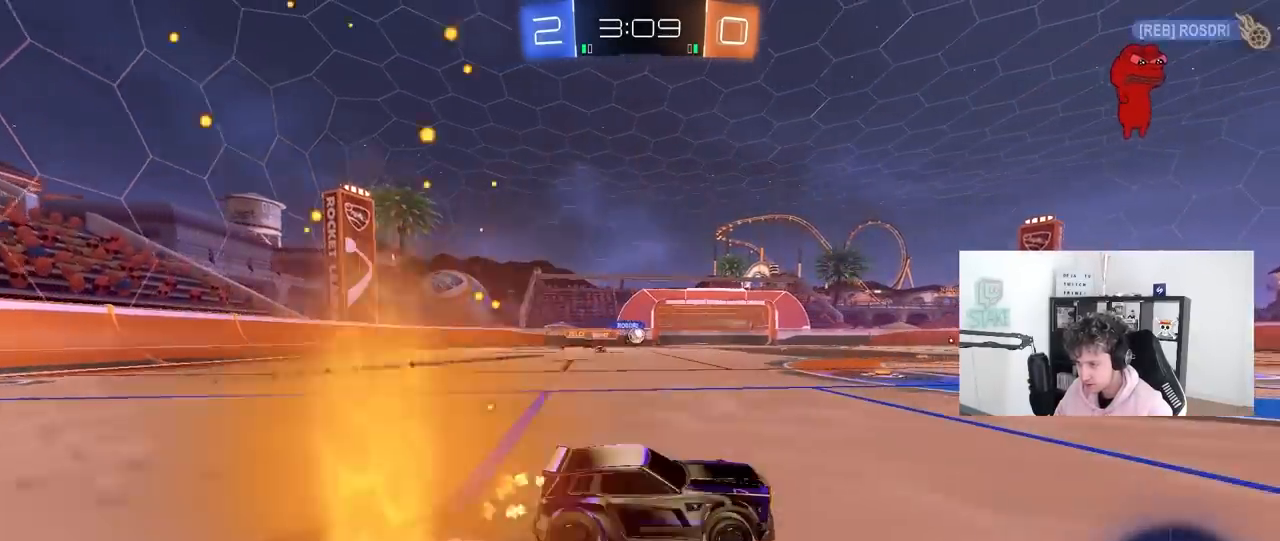
{"keys": ["d", "s", "shift"], "mouse": ["left", "right"], "mouse_move": "down-left", "events": [[67, "a", "up"], [117, "mouse_left", "down"], [217, "a", "down"], [250, "mouse_right", "down"], [300, "a", "up"], [300, "d", "down"], [300, "shift", "down"], [350, "mouse_right", "up"], [400, "mouse_right", "down"], [450, "s", "down"], [450, "w", "up"]]}
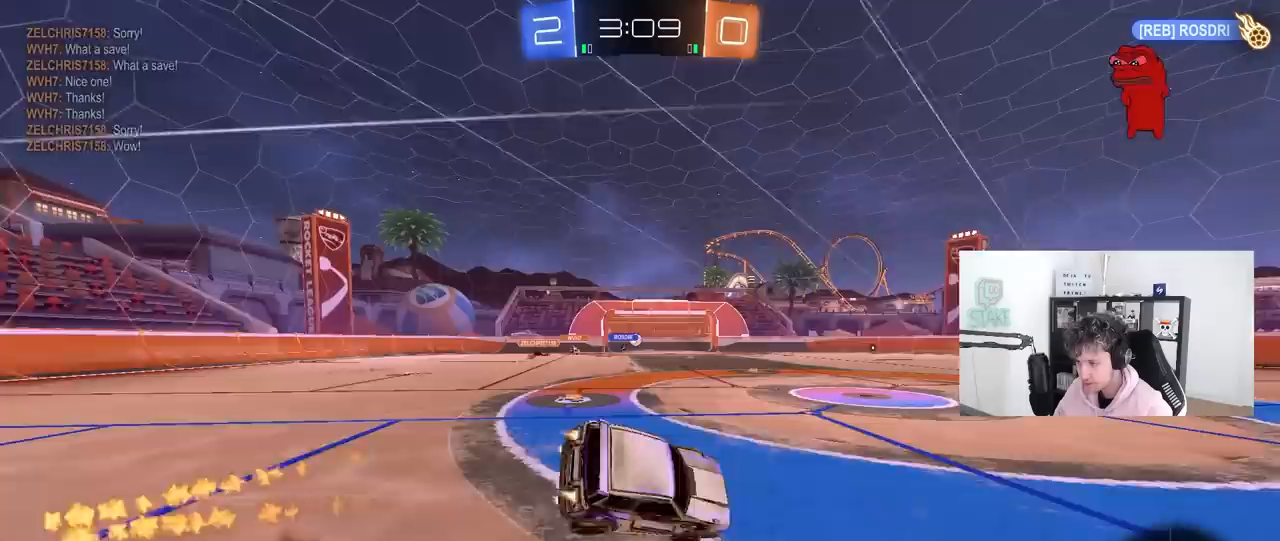
{"keys": ["d", "s", "shift"], "mouse": [], "mouse_move": "still", "events": [[133, "mouse_left", "up"], [133, "mouse_right", "up"], [233, "s", "up"], [467, "s", "down"]]}
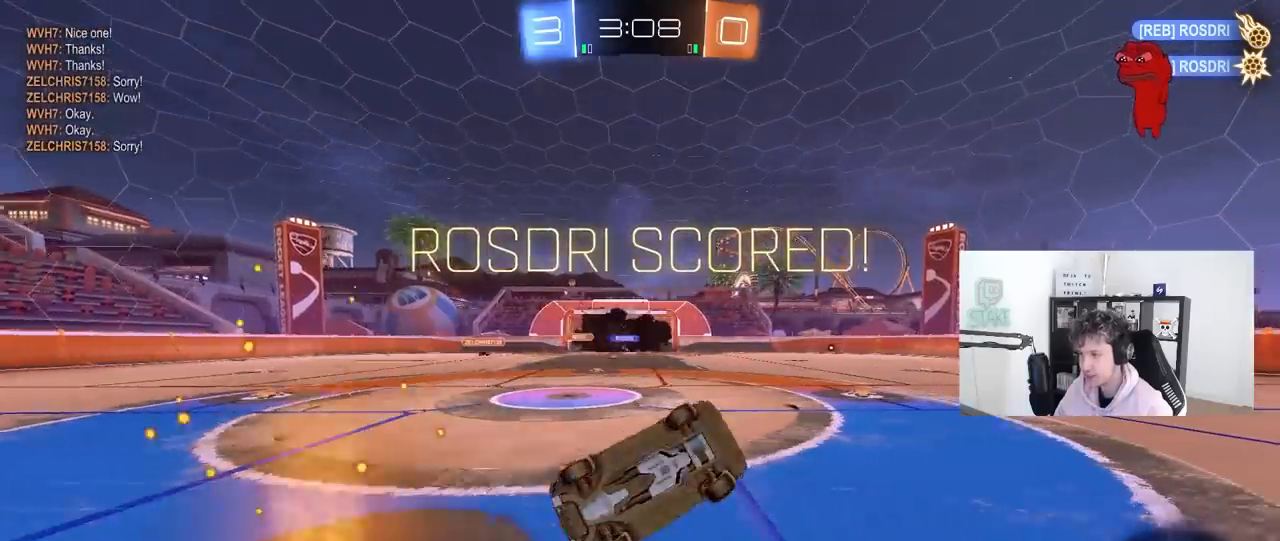
{"keys": ["d", "shift"], "mouse": [], "mouse_move": "still", "events": [[233, "s", "up"]]}
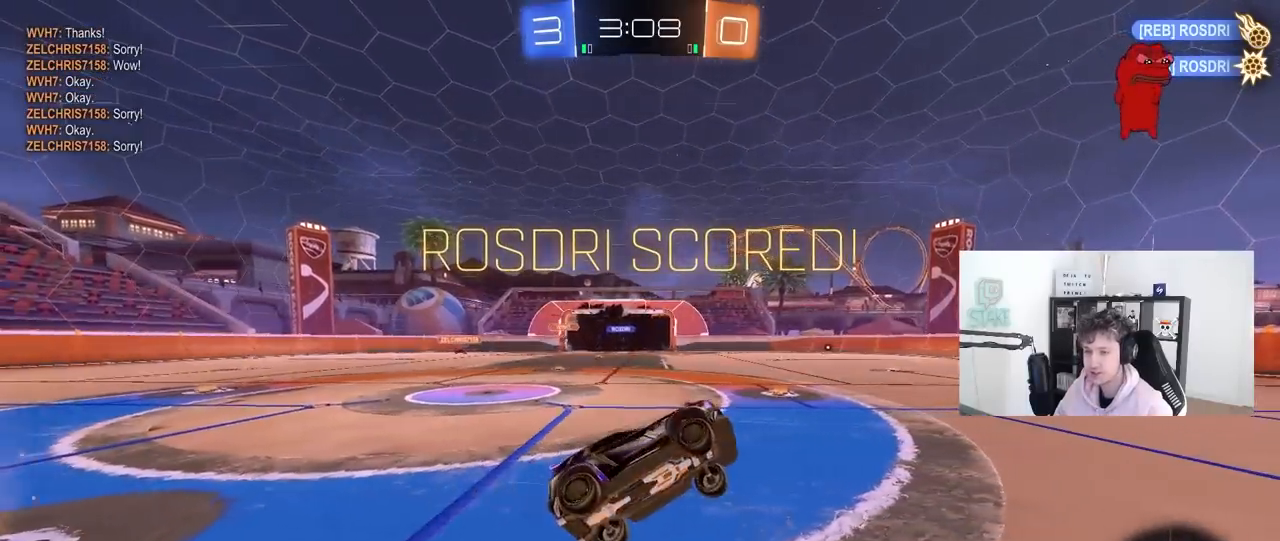
{"keys": ["a", "space", "w"], "mouse": ["left"], "mouse_move": "still", "events": [[33, "w", "down"], [67, "d", "up"], [167, "shift", "up"], [217, "w", "up"], [400, "mouse_left", "down"], [400, "w", "down"], [450, "a", "down"], [500, "space", "down"]]}
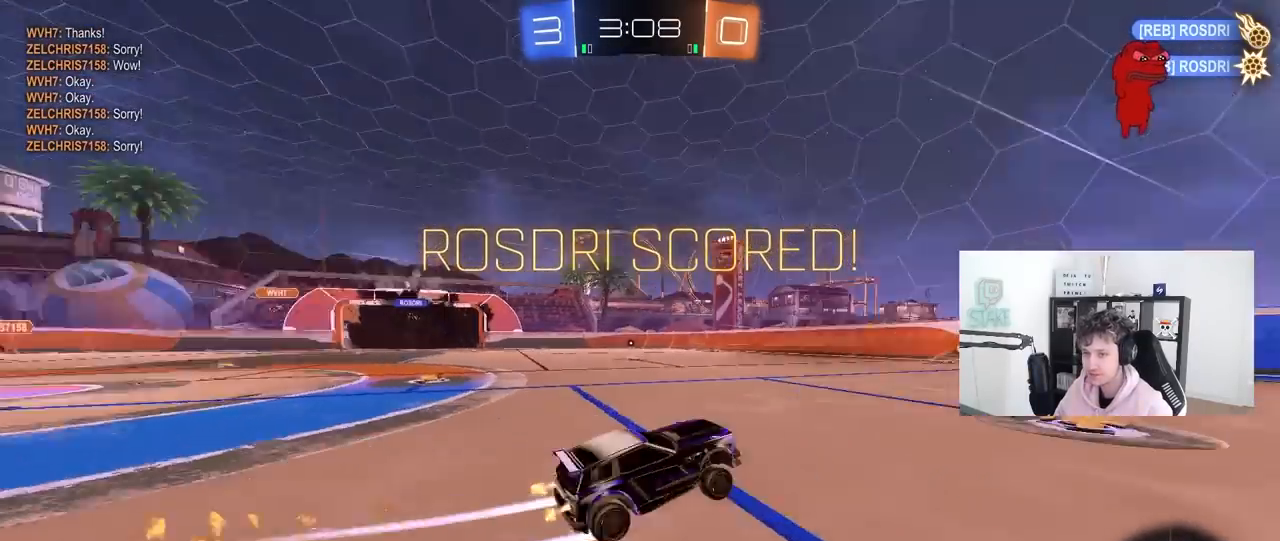
{"keys": ["d", "w"], "mouse": [], "mouse_move": "still", "events": [[133, "space", "up"], [267, "mouse_left", "up"], [367, "a", "up"], [467, "d", "down"]]}
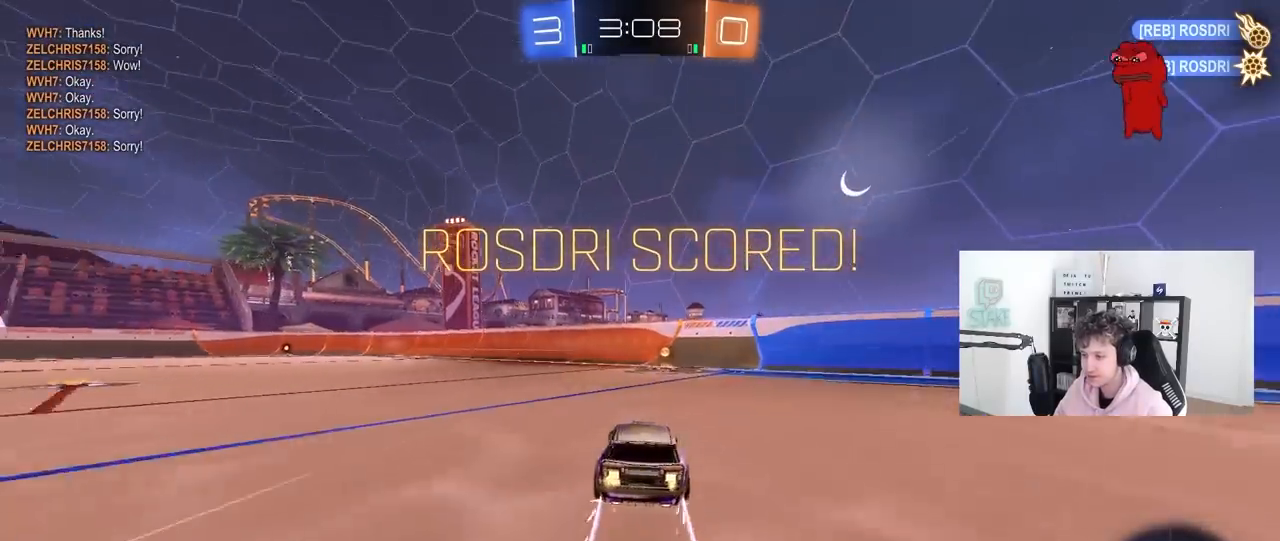
{"keys": ["a", "s", "shift"], "mouse": [], "mouse_move": "still", "events": [[50, "d", "up"], [100, "a", "down"], [200, "a", "up"], [200, "w", "up"], [233, "mouse_right", "down"], [333, "a", "down"], [383, "mouse_right", "up"], [383, "s", "down"], [383, "shift", "down"]]}
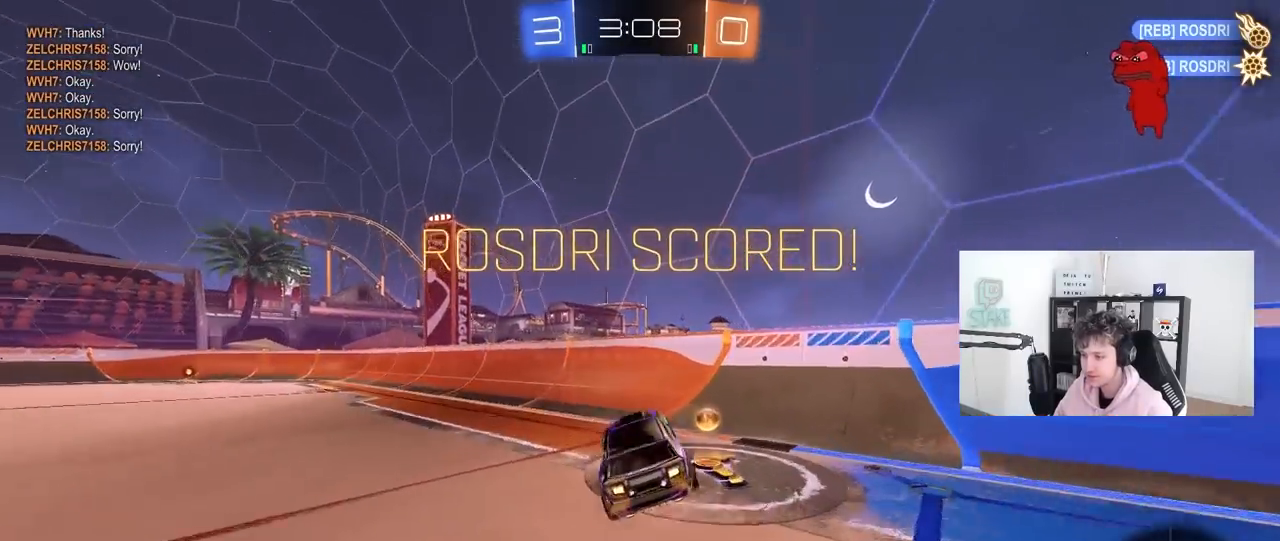
{"keys": ["a", "w"], "mouse": ["left", "right"], "mouse_move": "still", "events": [[33, "shift", "up"], [117, "a", "up"], [117, "s", "up"], [167, "d", "down"], [217, "mouse_left", "down"], [267, "d", "up"], [350, "w", "down"], [450, "mouse_right", "down"], [500, "a", "down"]]}
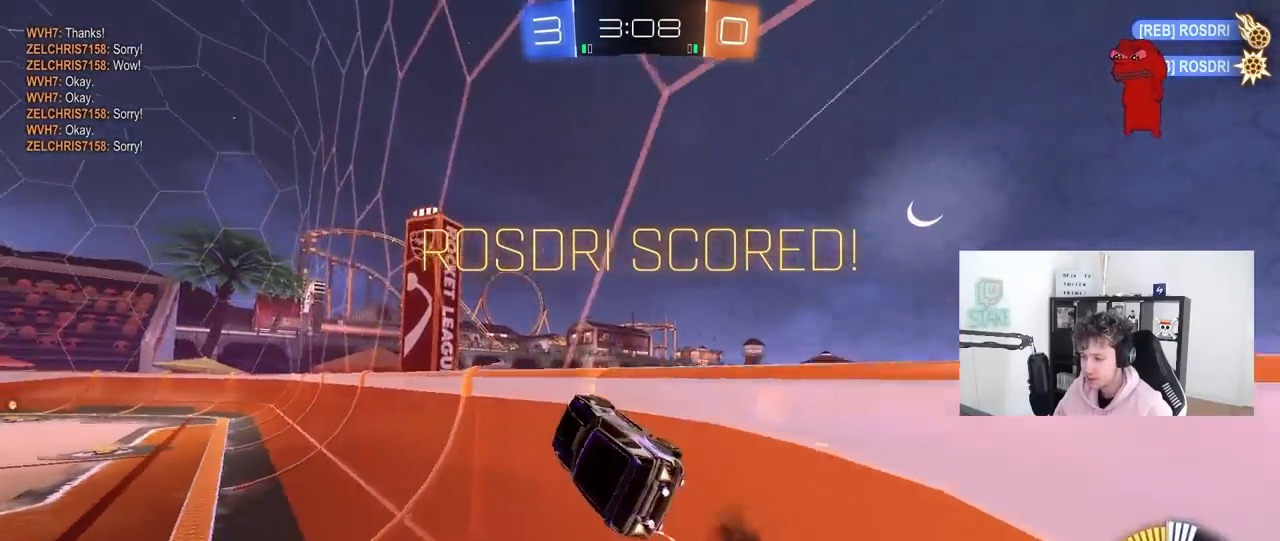
{"keys": ["d", "s", "shift"], "mouse": [], "mouse_move": "still", "events": [[33, "mouse_right", "up"], [133, "mouse_left", "up"], [183, "w", "up"], [233, "a", "up"], [267, "d", "down"], [317, "s", "down"], [417, "shift", "down"]]}
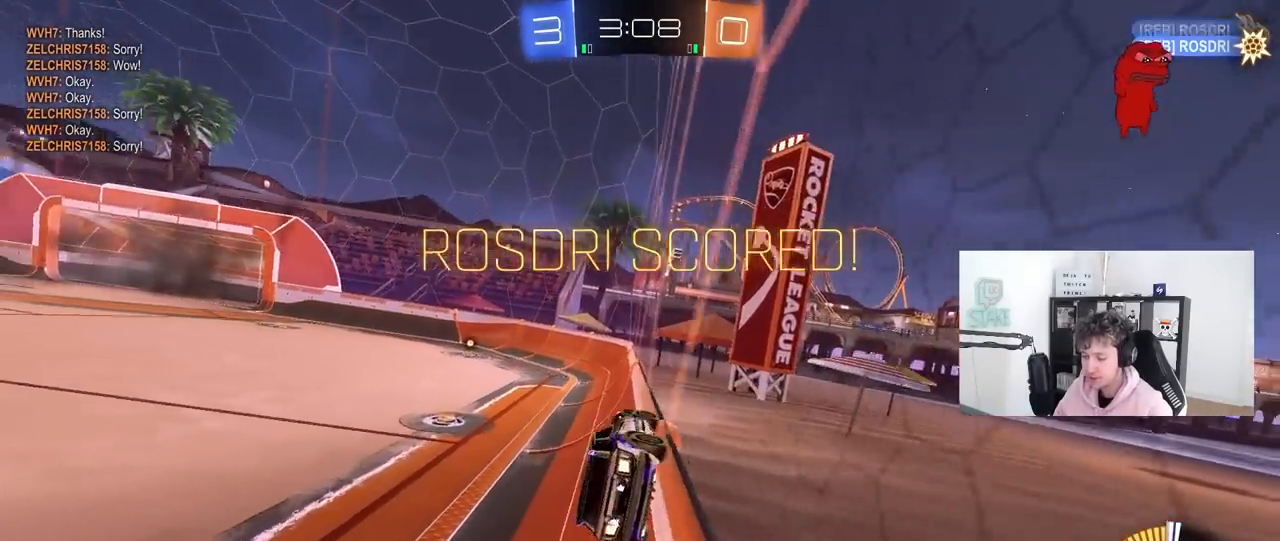
{"keys": [], "mouse": [], "mouse_move": "still", "events": [[17, "d", "up"], [17, "s", "up"], [50, "shift", "up"], [200, "s", "down"], [233, "a", "down"], [383, "s", "up"], [433, "a", "up"]]}
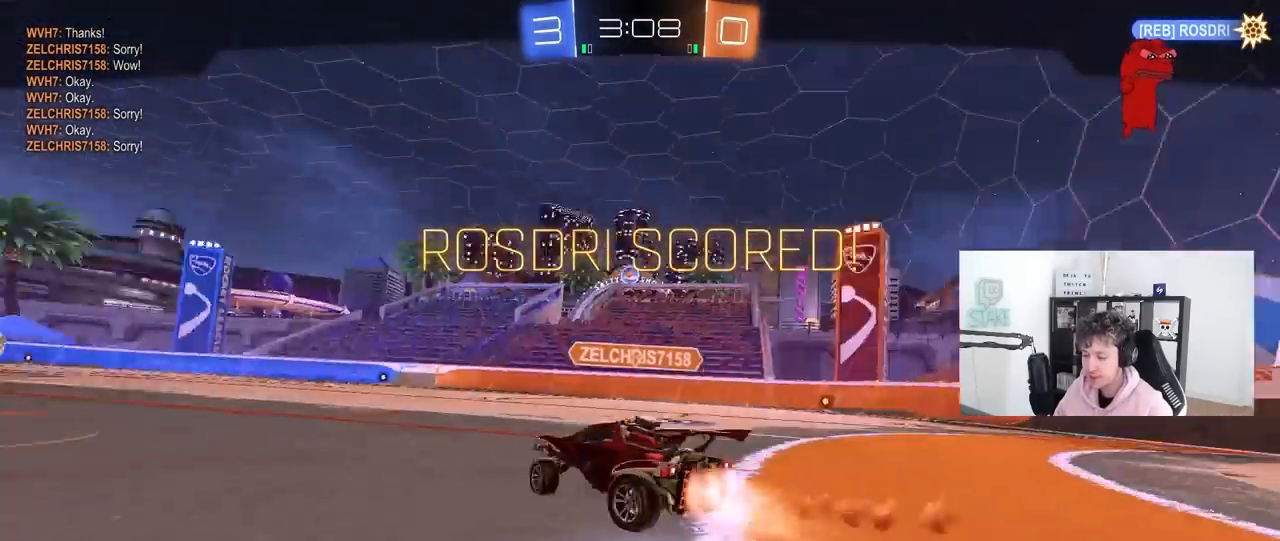
{"keys": [], "mouse": [], "mouse_move": "still", "events": []}
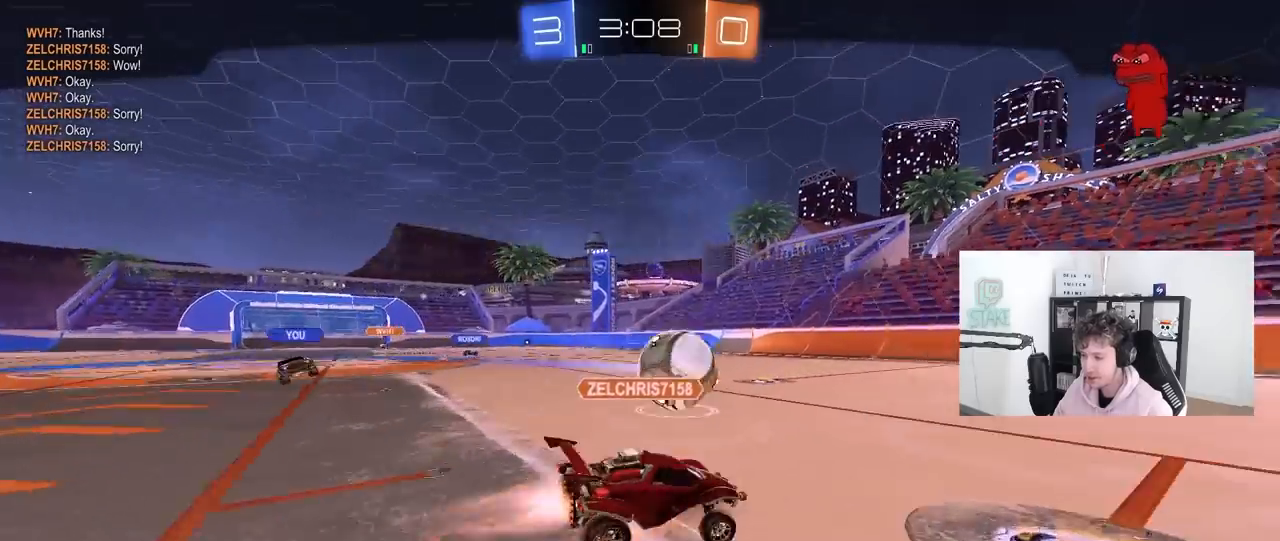
{"keys": [], "mouse": [], "mouse_move": "still", "events": []}
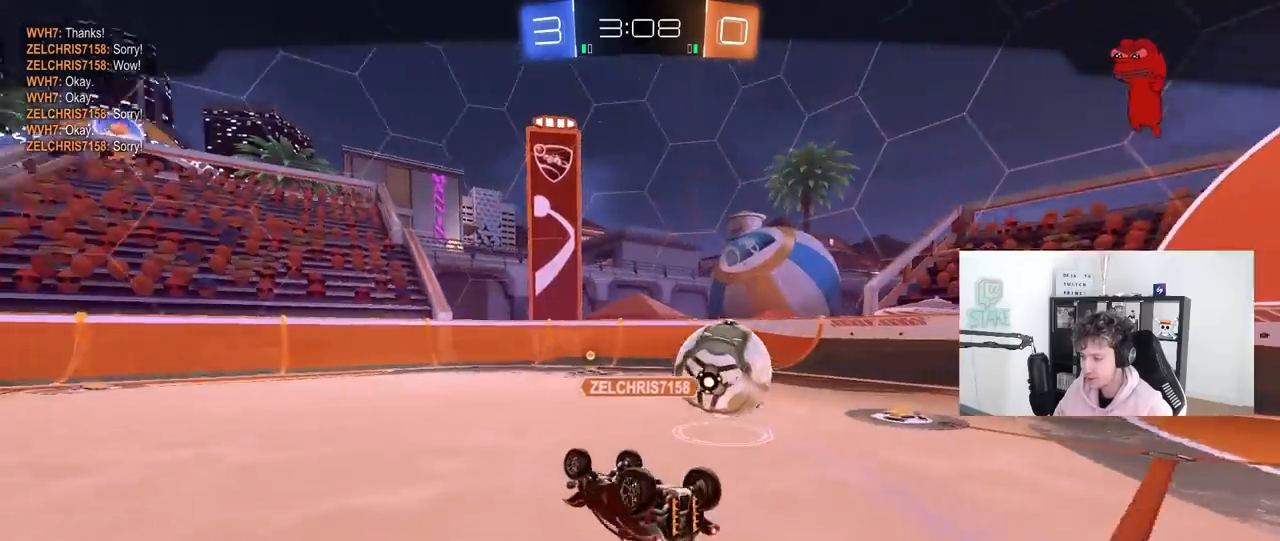
{"keys": [], "mouse": [], "mouse_move": "still", "events": []}
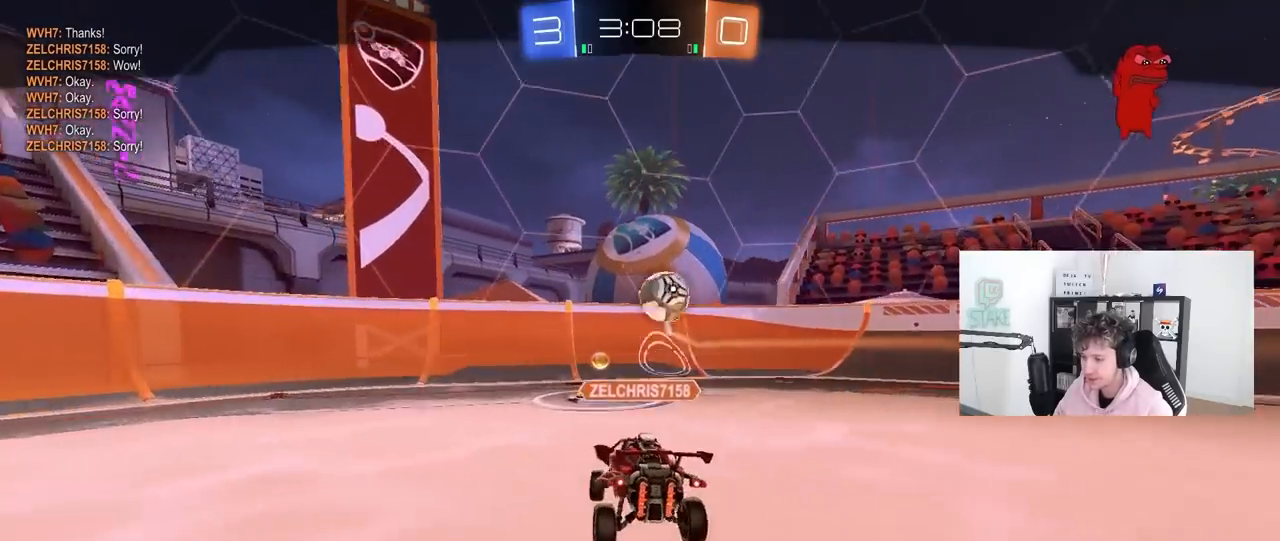
{"keys": [], "mouse": [], "mouse_move": "still", "events": [[17, "mouse_right", "down"], [217, "mouse_right", "up"], [250, "mouse_right", "down"], [500, "mouse_right", "up"]]}
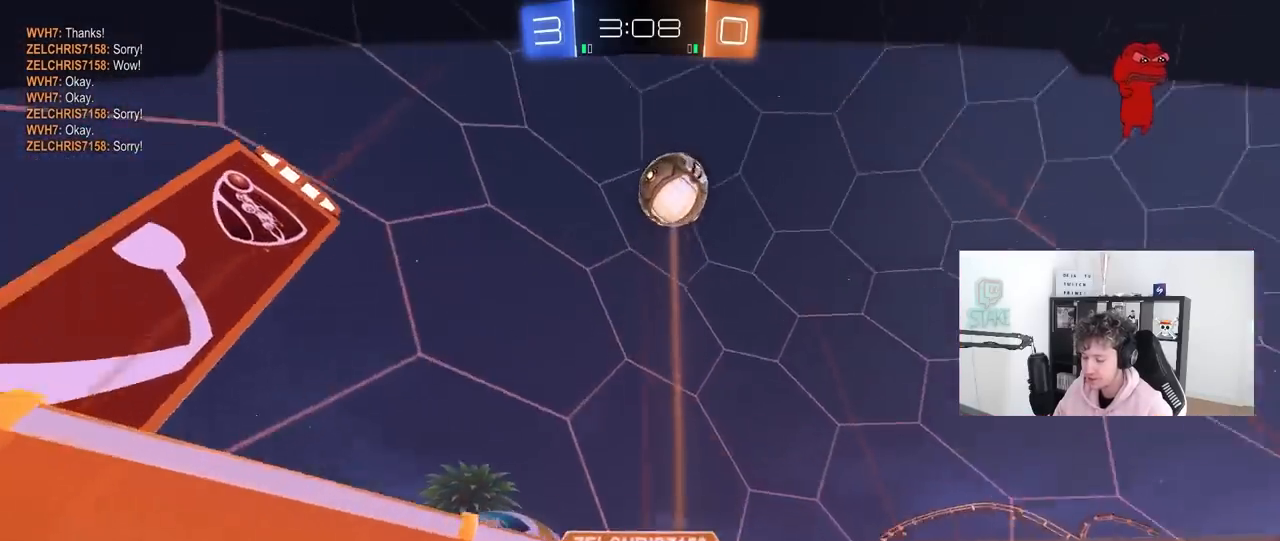
{"keys": [], "mouse": ["right"], "mouse_move": "still", "events": [[83, "mouse_right", "down"], [317, "mouse_right", "up"], [417, "mouse_right", "down"]]}
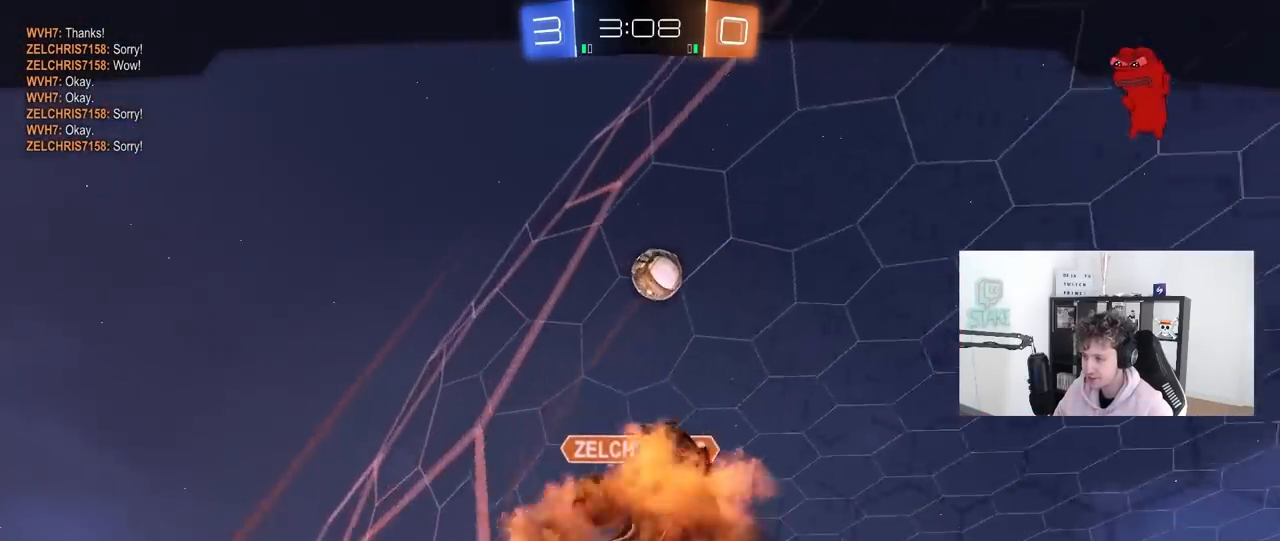
{"keys": [], "mouse": [], "mouse_move": "still", "events": [[100, "mouse_right", "up"]]}
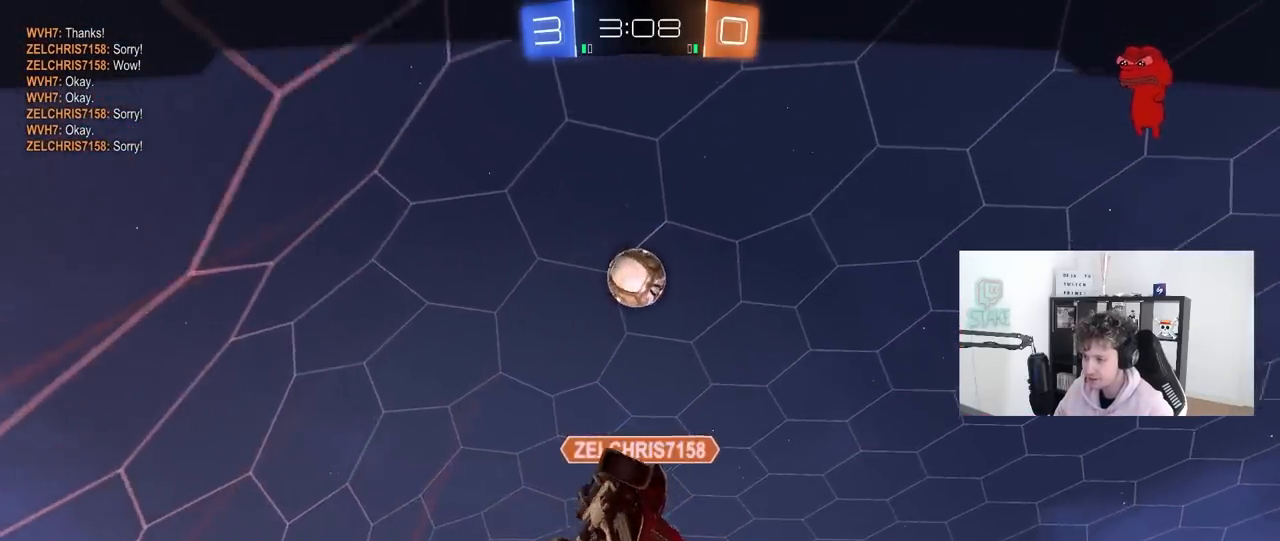
{"keys": [], "mouse": ["right"], "mouse_move": "still", "events": [[117, "mouse_right", "down"], [400, "mouse_right", "up"], [500, "mouse_right", "down"]]}
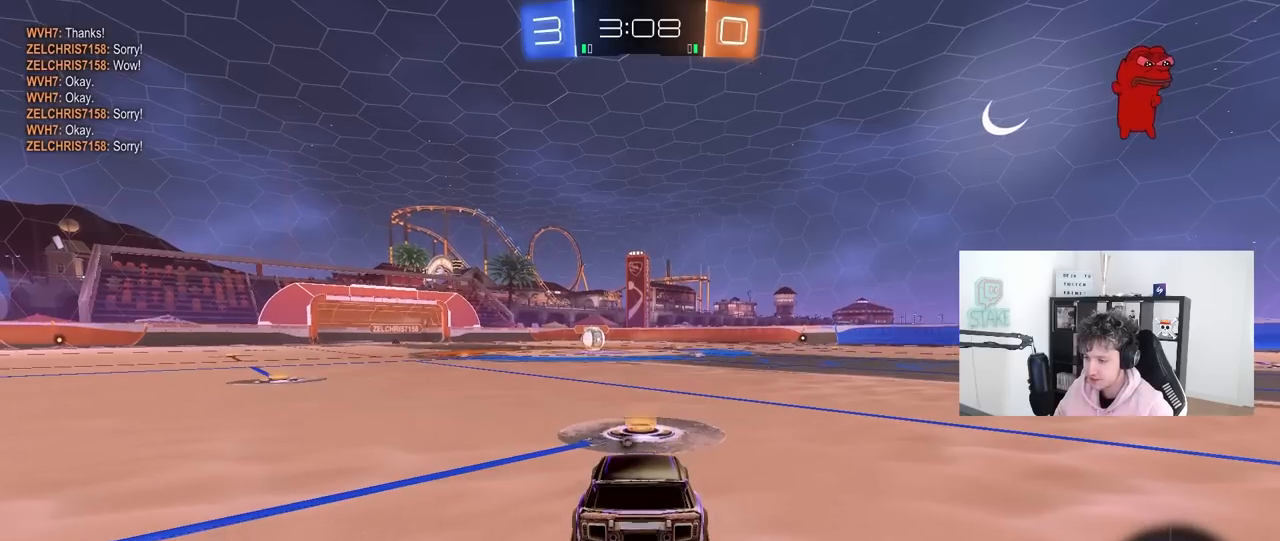
{"keys": ["tab"], "mouse": [], "mouse_move": "still", "events": [[233, "mouse_right", "up"], [367, "tab", "down"]]}